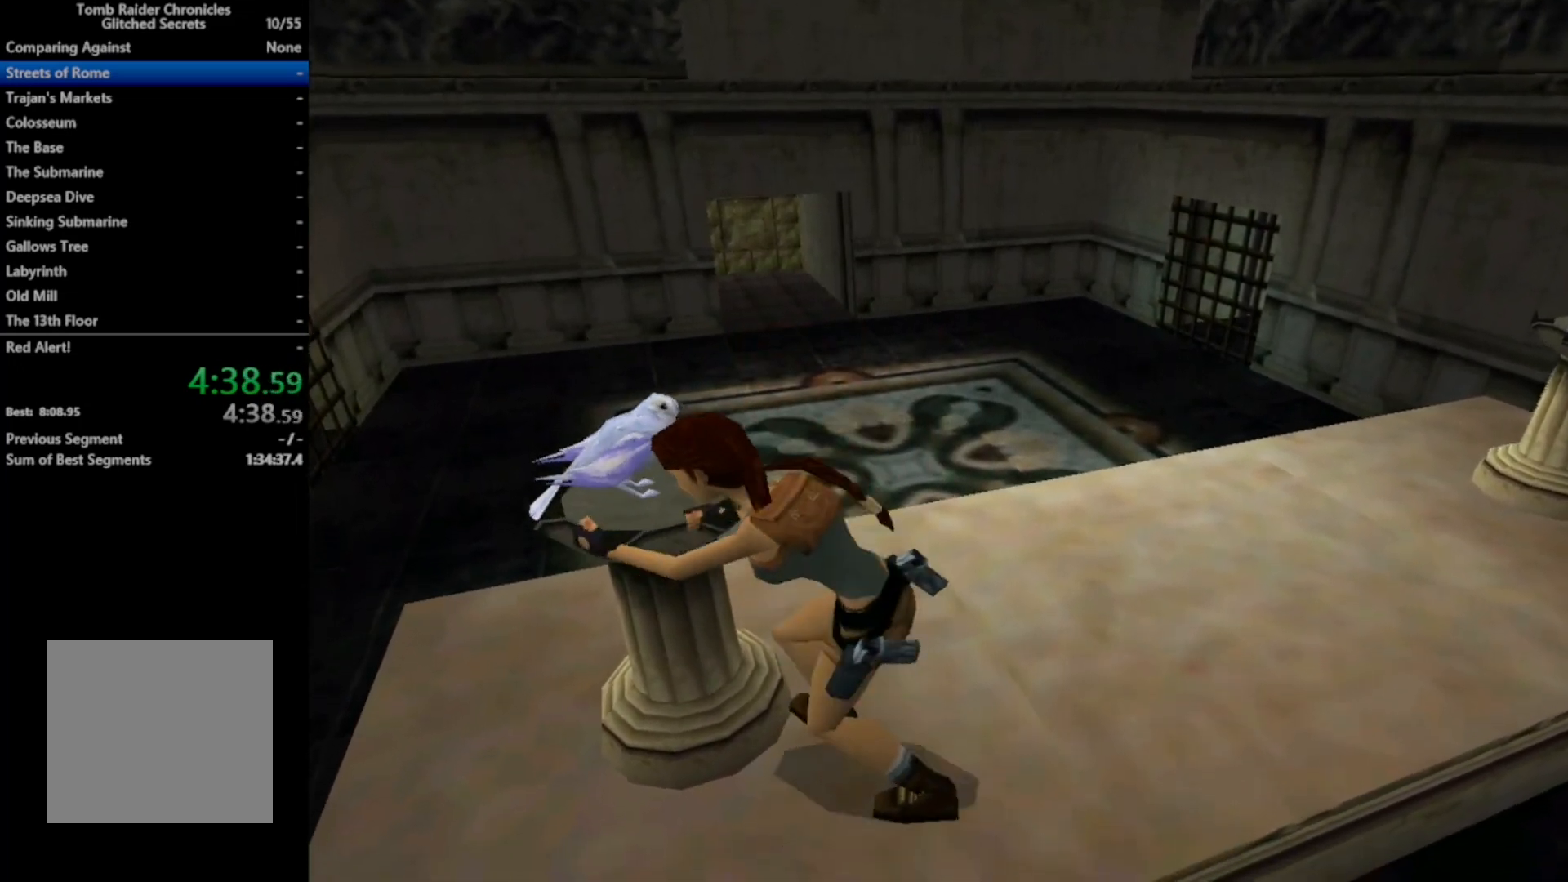
Gameplay with a controller (Xbox layout); each line is a JSON object with the inputs held at the frame after it. "events" lists button and stick changes between this image and that frame as [ms after this image, input, new state], when the widget could be followed in between. Not read: left_stick.
{"buttons": ["L1", "R3"], "right_stick": "center", "events": [[200, "R3", "down"], [333, "L1", "down"]]}
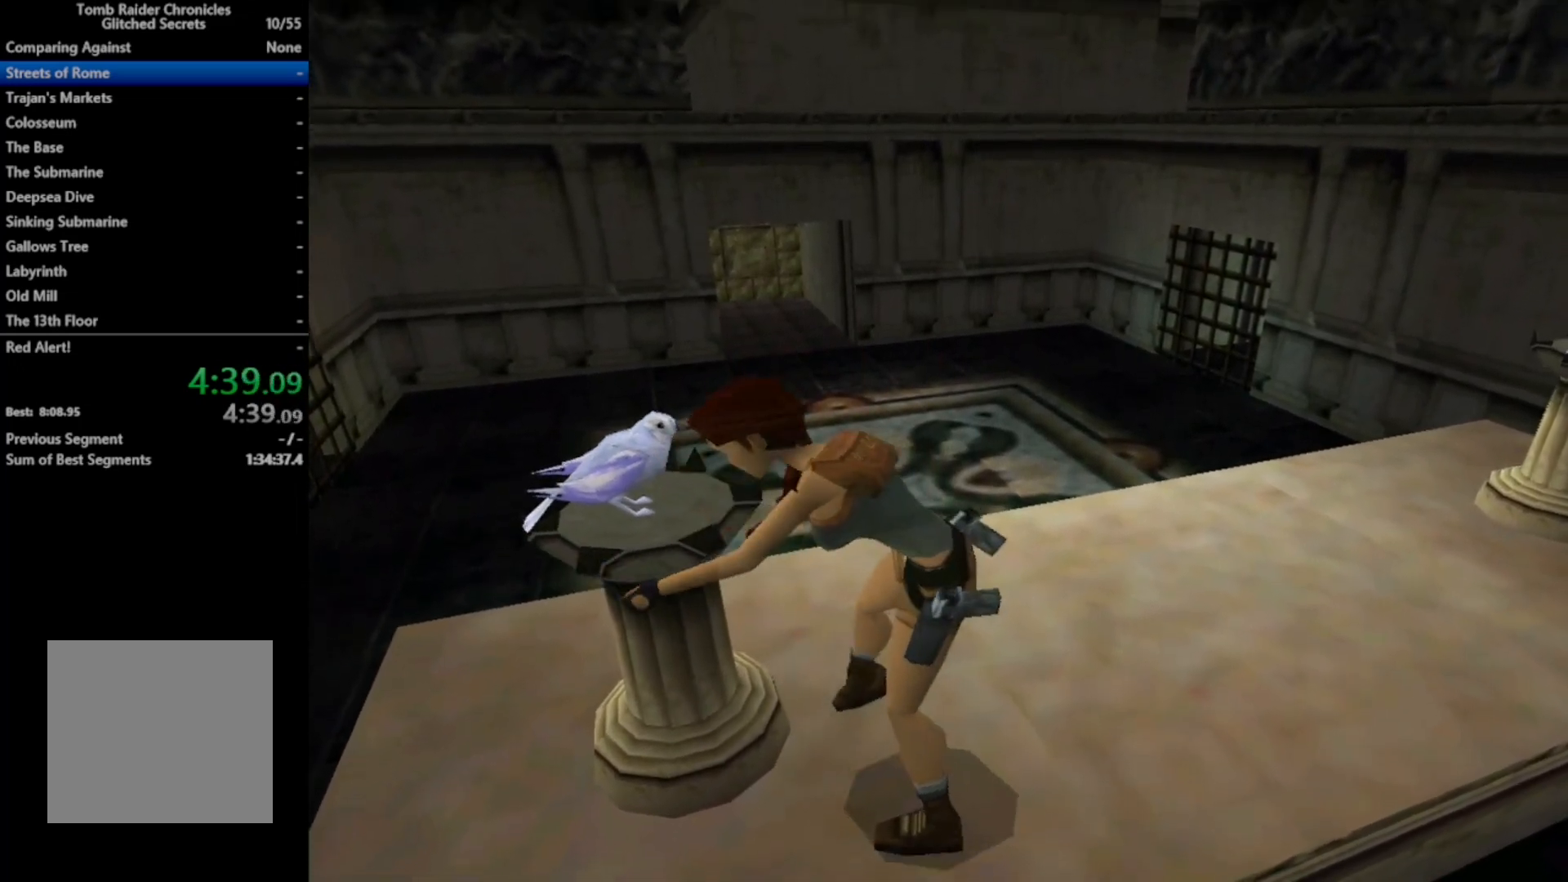
{"buttons": ["L1", "R3", "DPAD_RIGHT"], "right_stick": "center", "events": [[500, "DPAD_RIGHT", "down"]]}
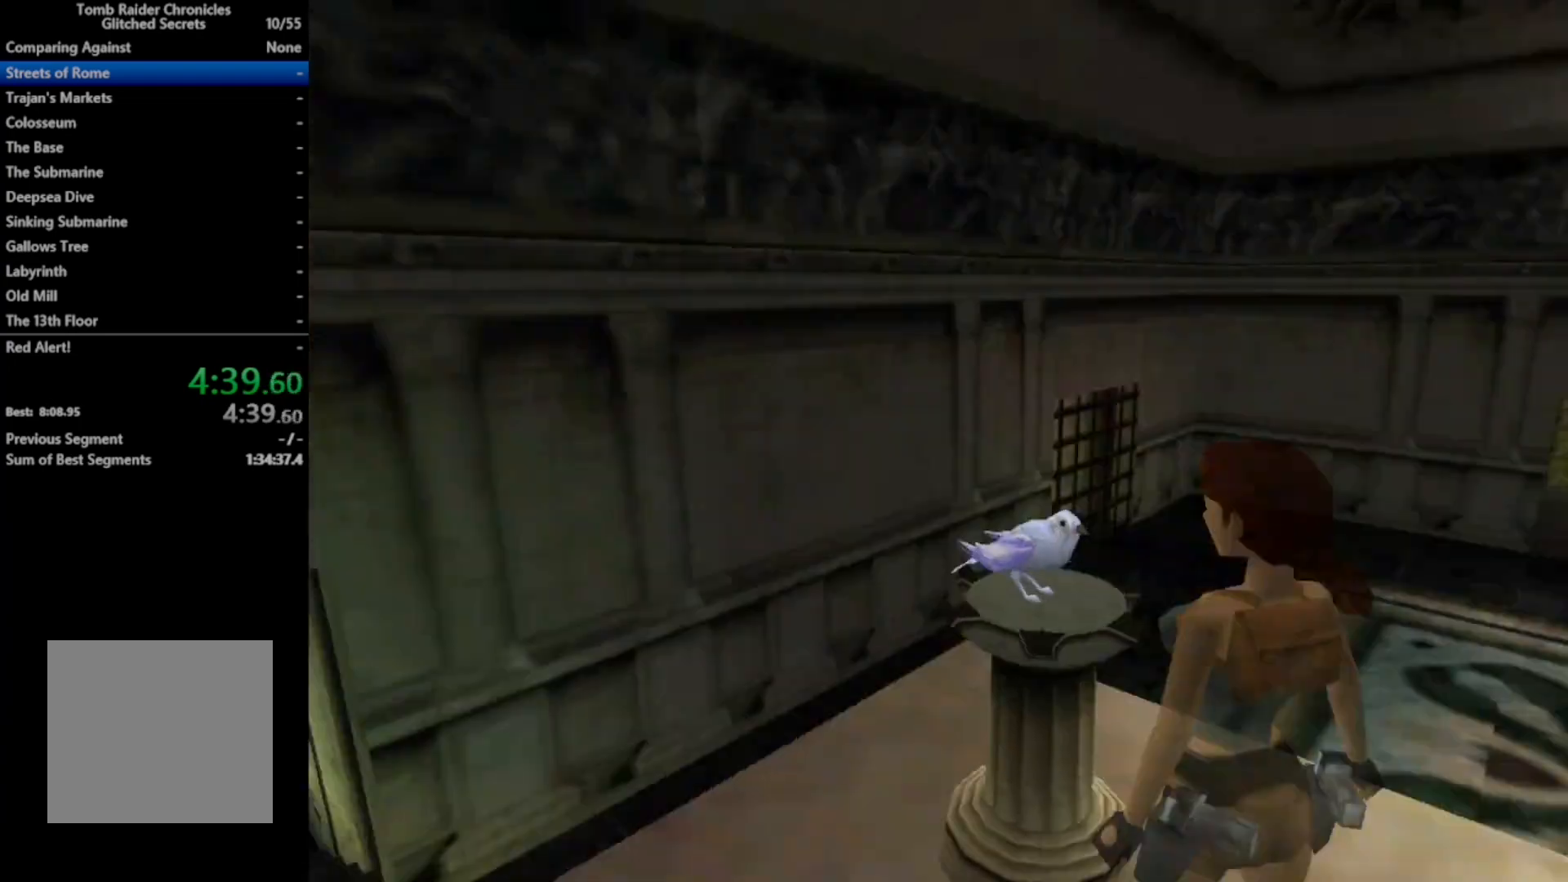
{"buttons": ["DPAD_RIGHT"], "right_stick": "center", "events": [[100, "L1", "up"], [100, "R3", "up"]]}
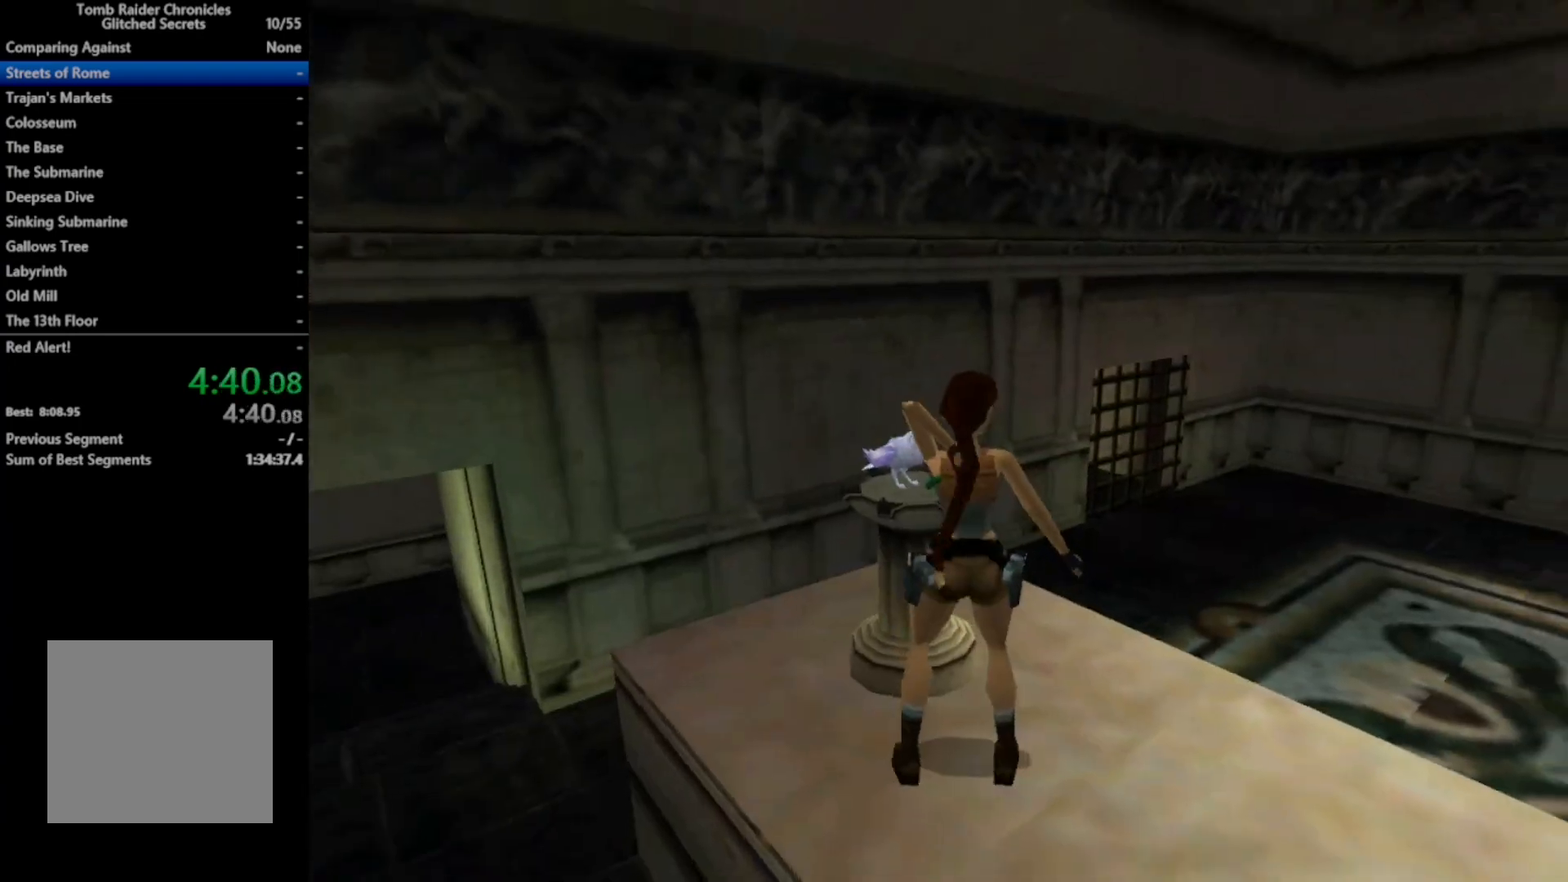
{"buttons": ["DPAD_UP"], "right_stick": "center", "events": [[166, "DPAD_UP", "down"], [500, "DPAD_RIGHT", "up"]]}
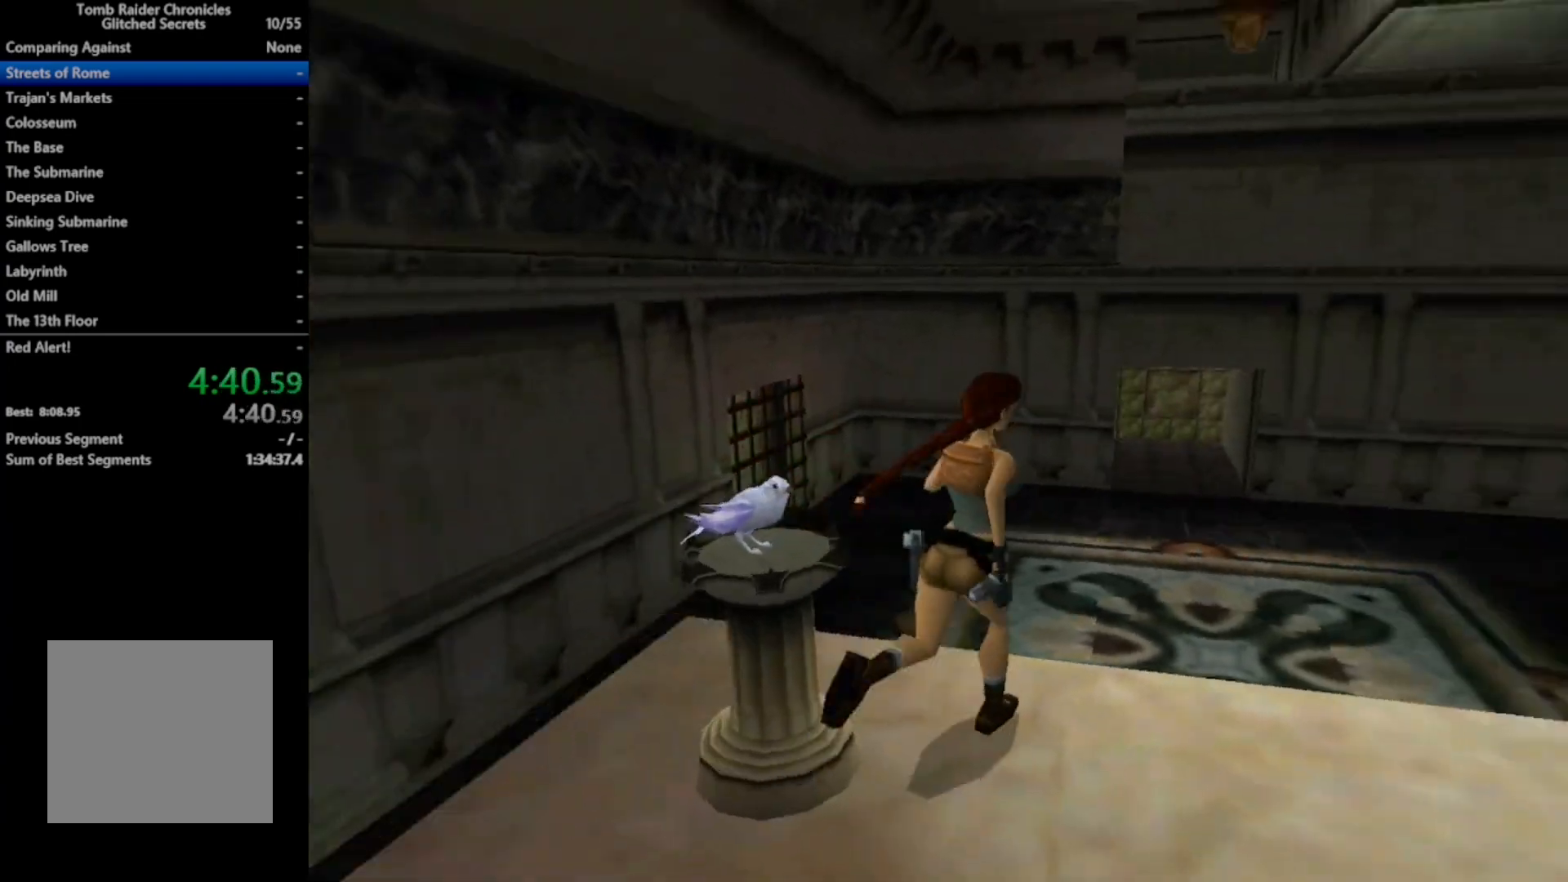
{"buttons": ["DPAD_UP"], "right_stick": "center", "events": [[200, "B", "down"], [333, "B", "up"]]}
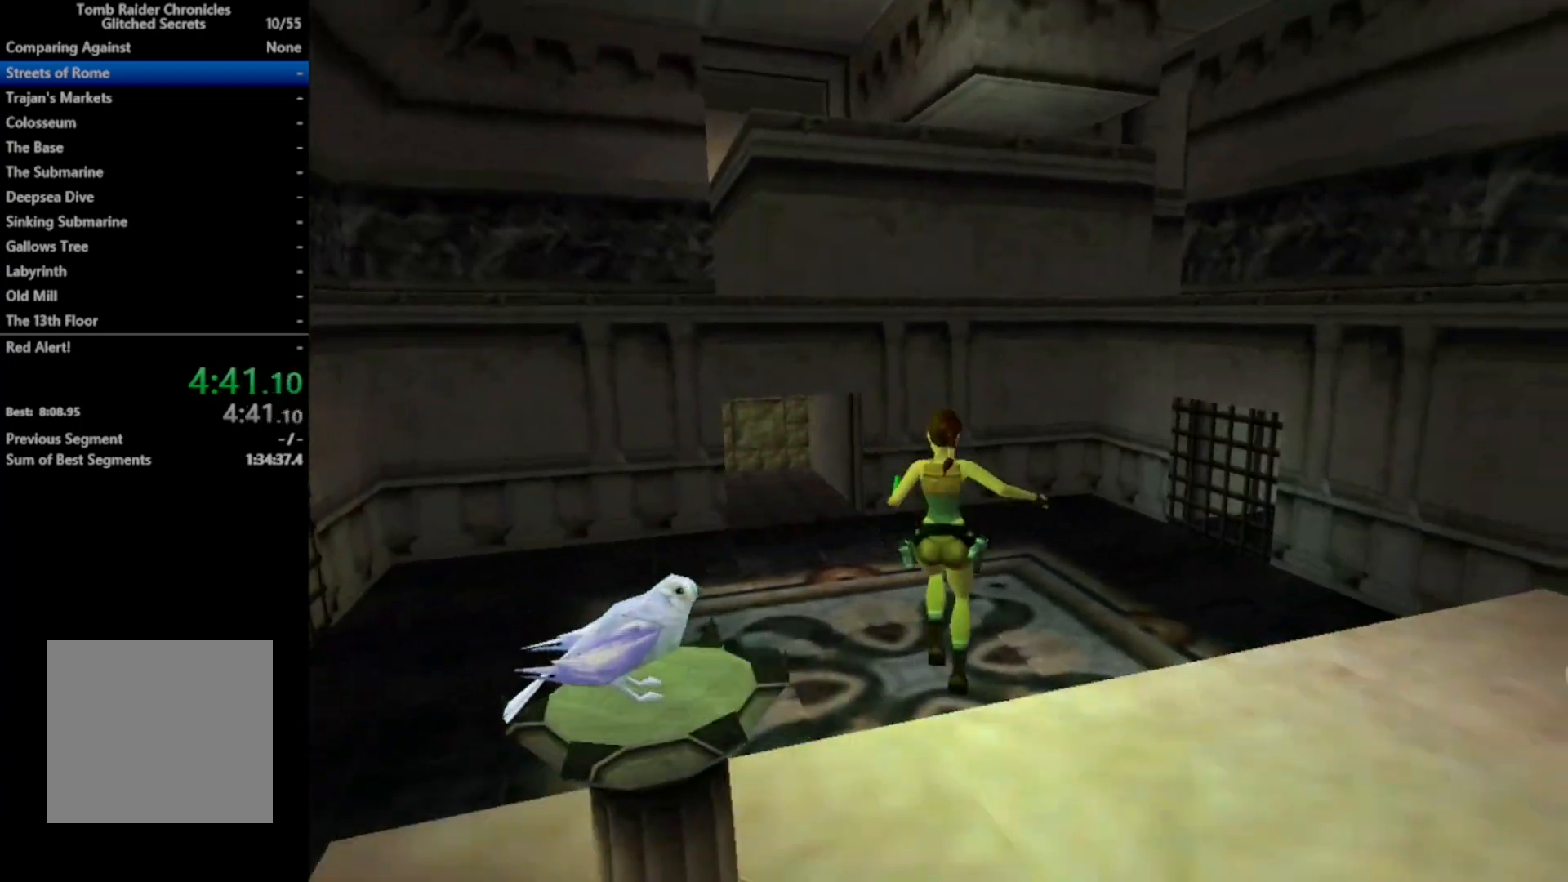
{"buttons": ["R2", "DPAD_UP"], "right_stick": "center", "events": [[500, "R2", "down"]]}
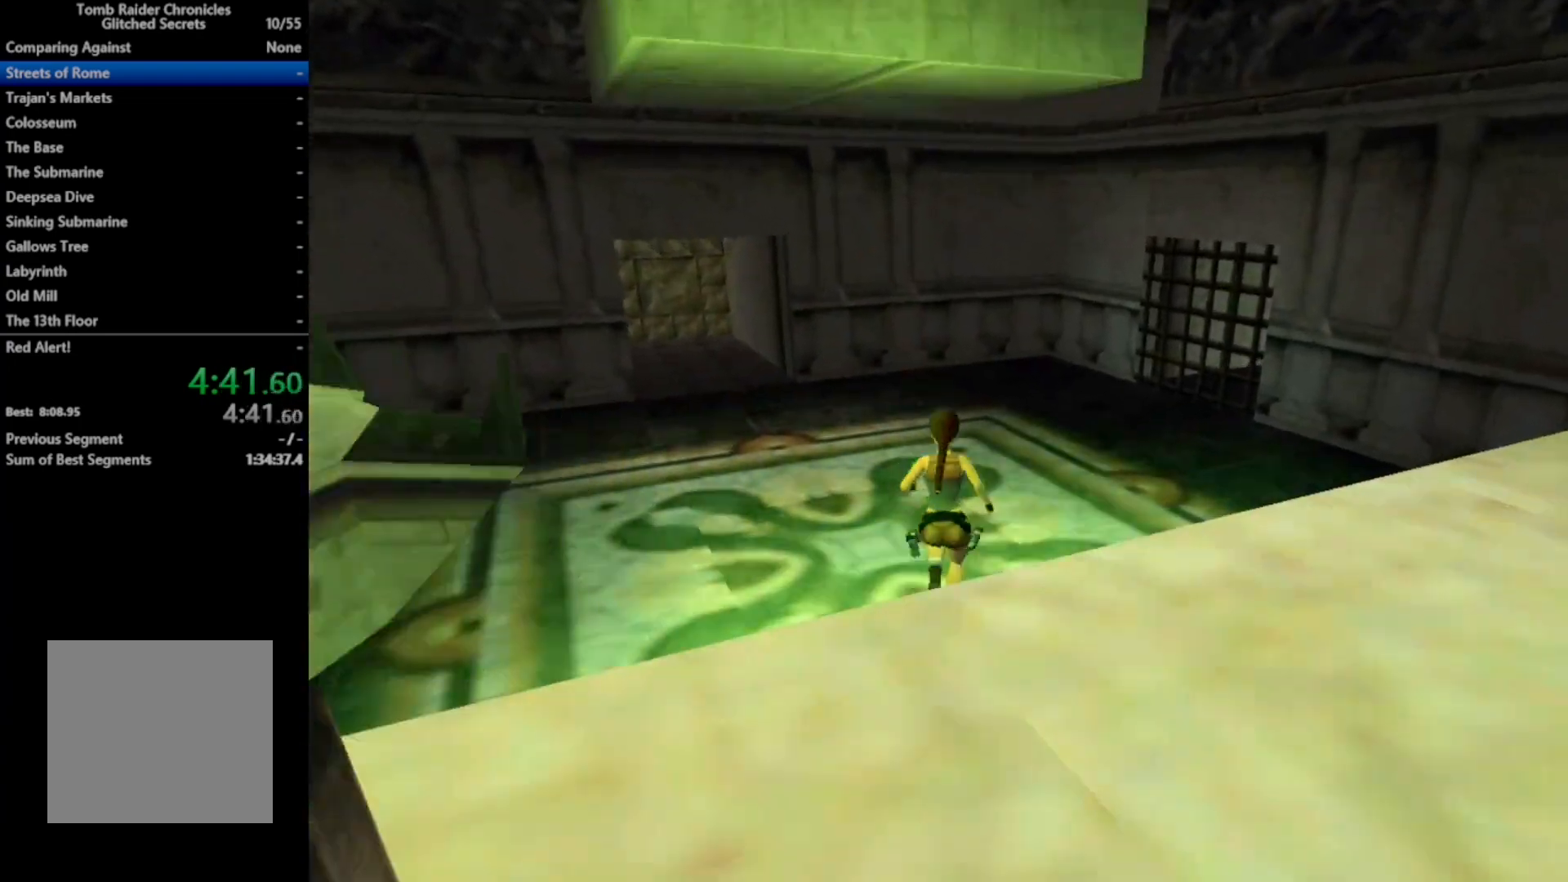
{"buttons": ["R2", "DPAD_UP"], "right_stick": "center", "events": []}
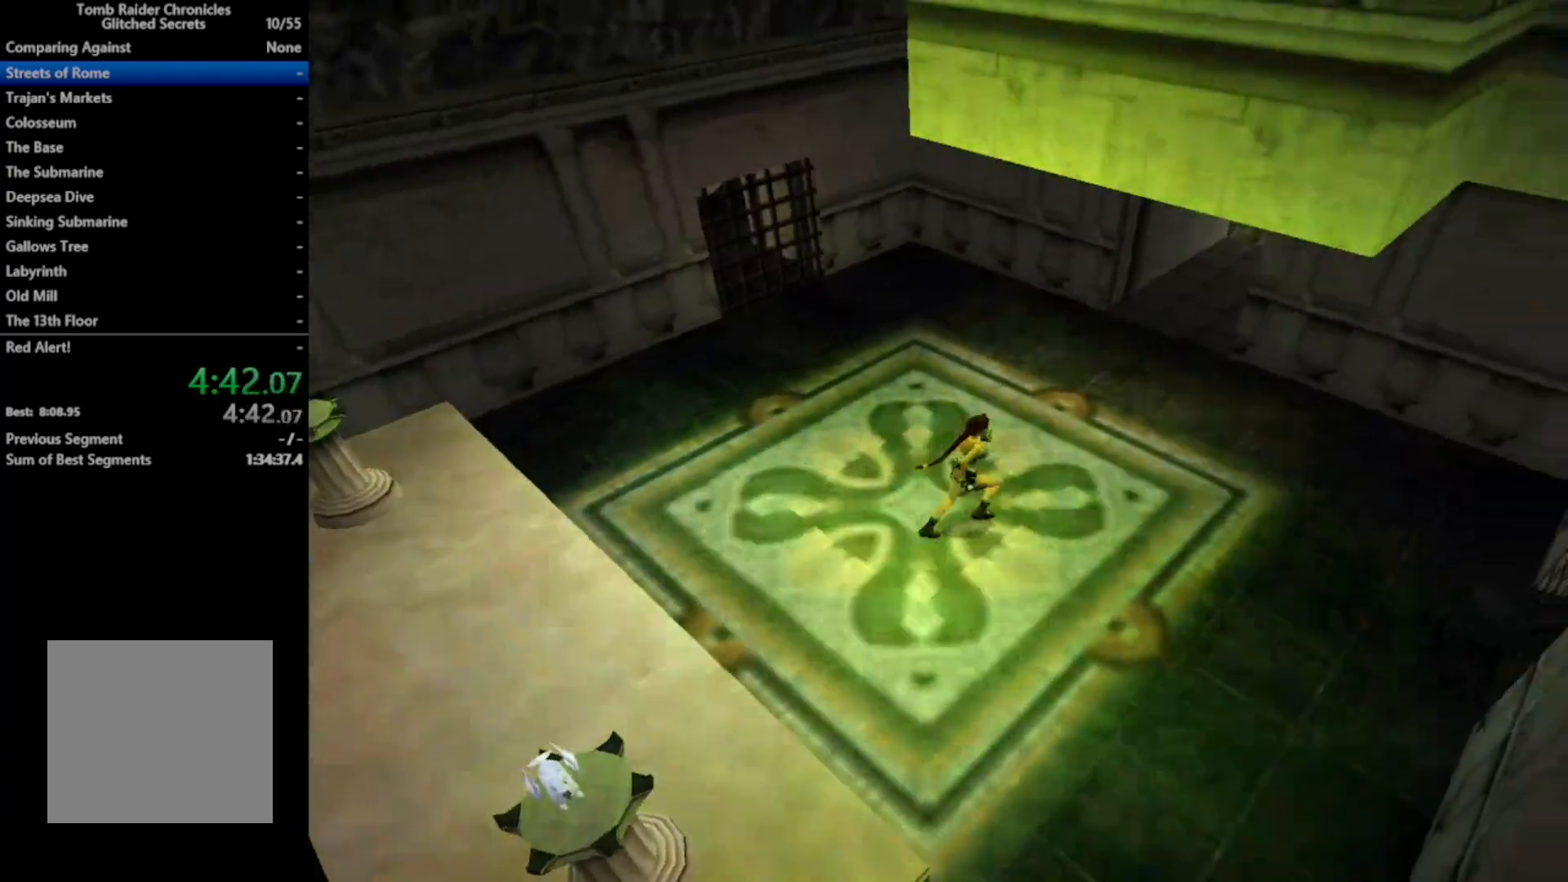
{"buttons": ["R2", "DPAD_UP"], "right_stick": "center", "events": []}
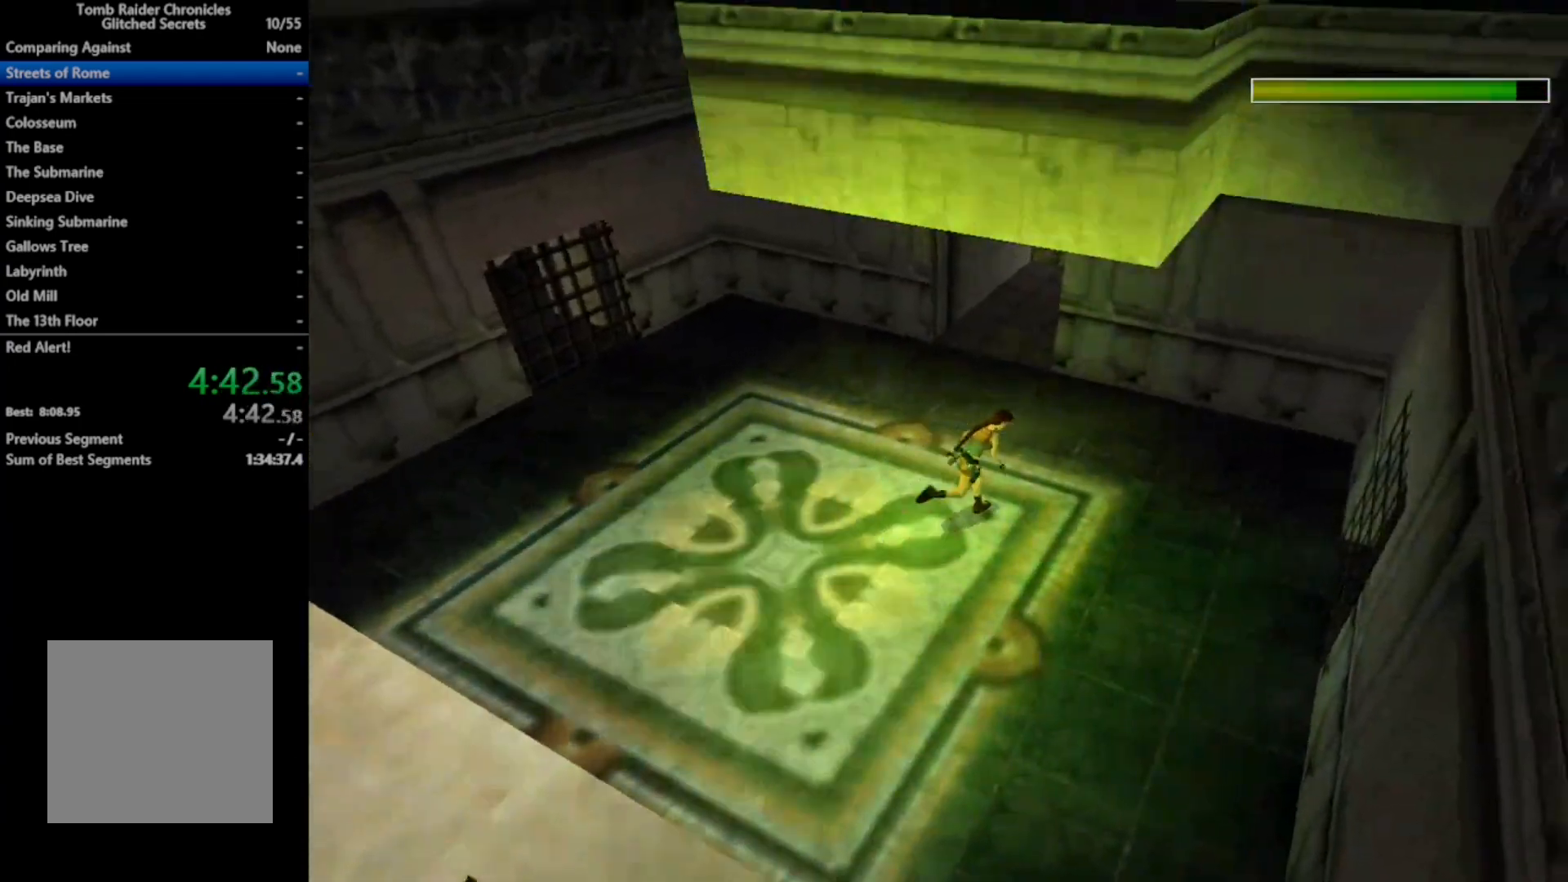
{"buttons": ["DPAD_LEFT"], "right_stick": "center", "events": [[33, "DPAD_LEFT", "down"], [266, "DPAD_LEFT", "up"], [366, "DPAD_LEFT", "down"], [366, "R2", "up"], [433, "DPAD_UP", "up"]]}
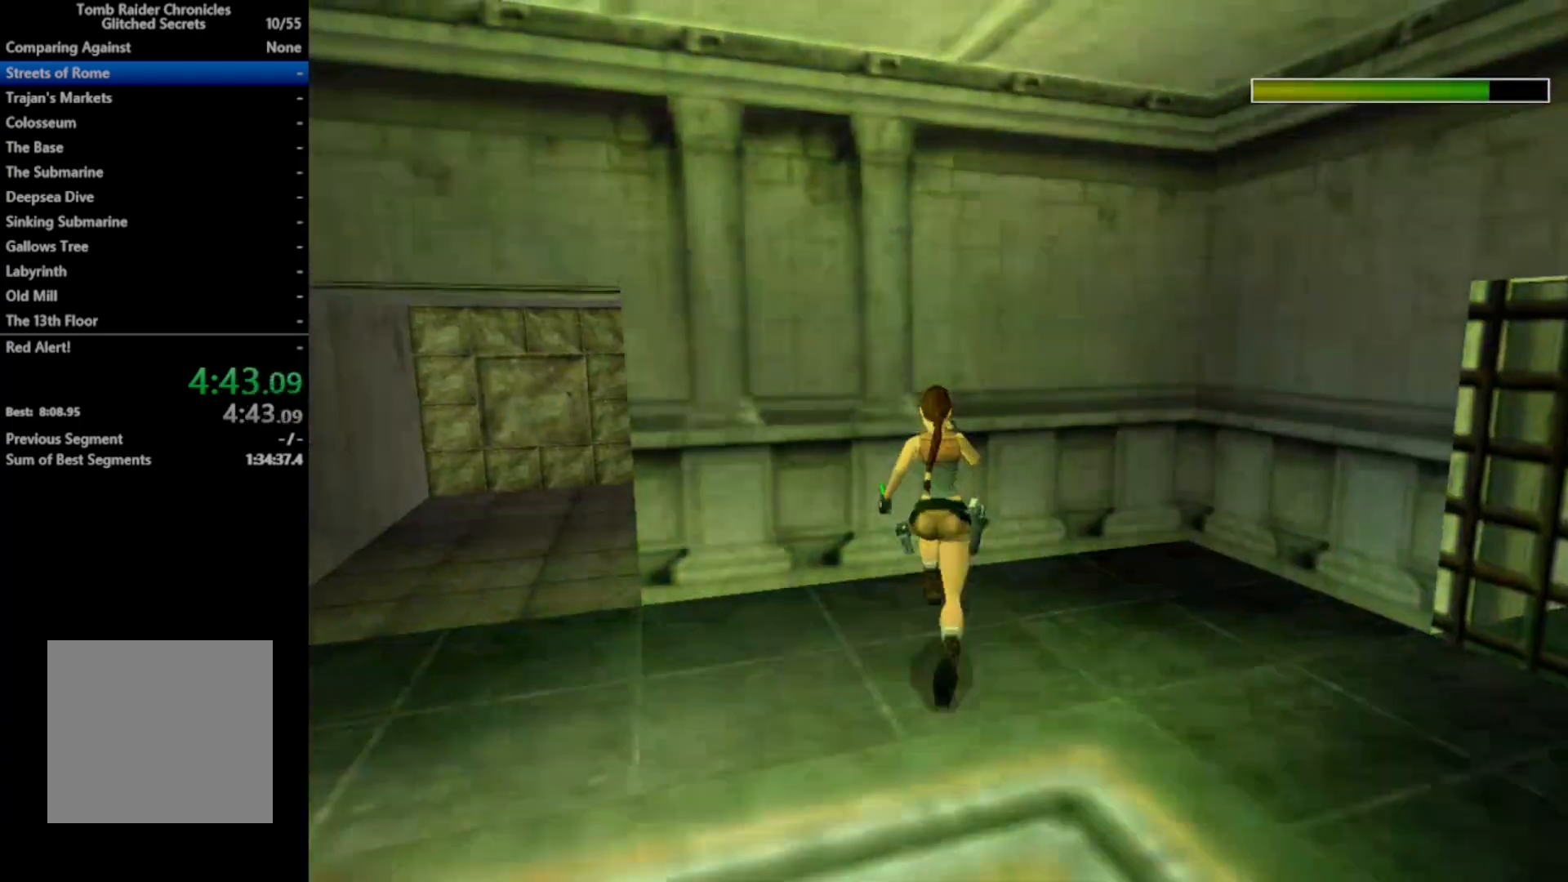
{"buttons": ["DPAD_LEFT"], "right_stick": "center", "events": []}
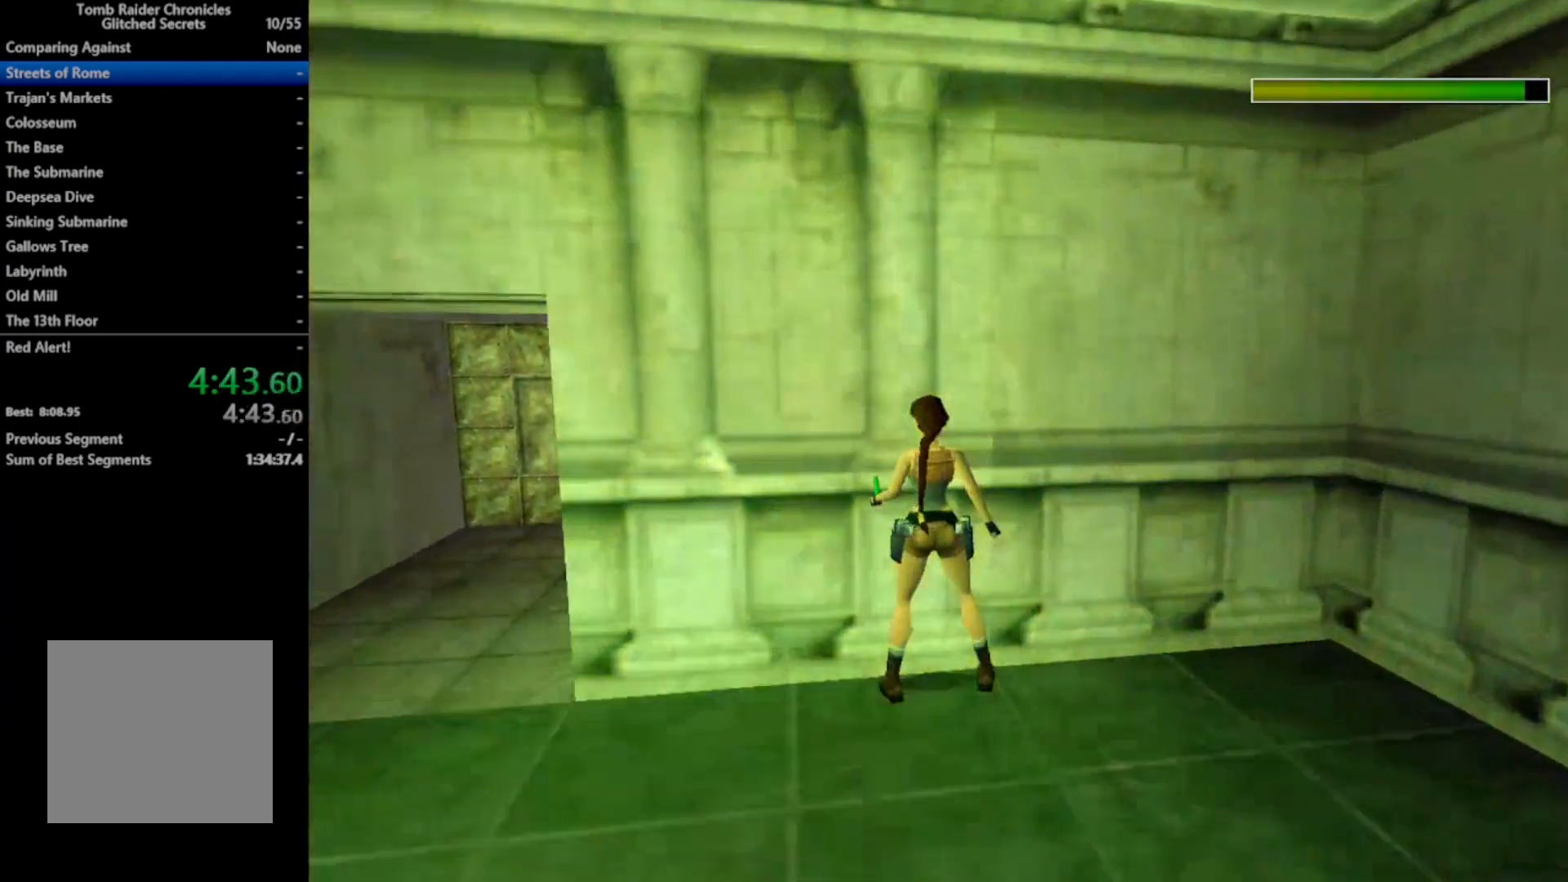
{"buttons": ["DPAD_LEFT"], "right_stick": "center", "events": [[200, "DPAD_LEFT", "up"], [366, "DPAD_LEFT", "down"]]}
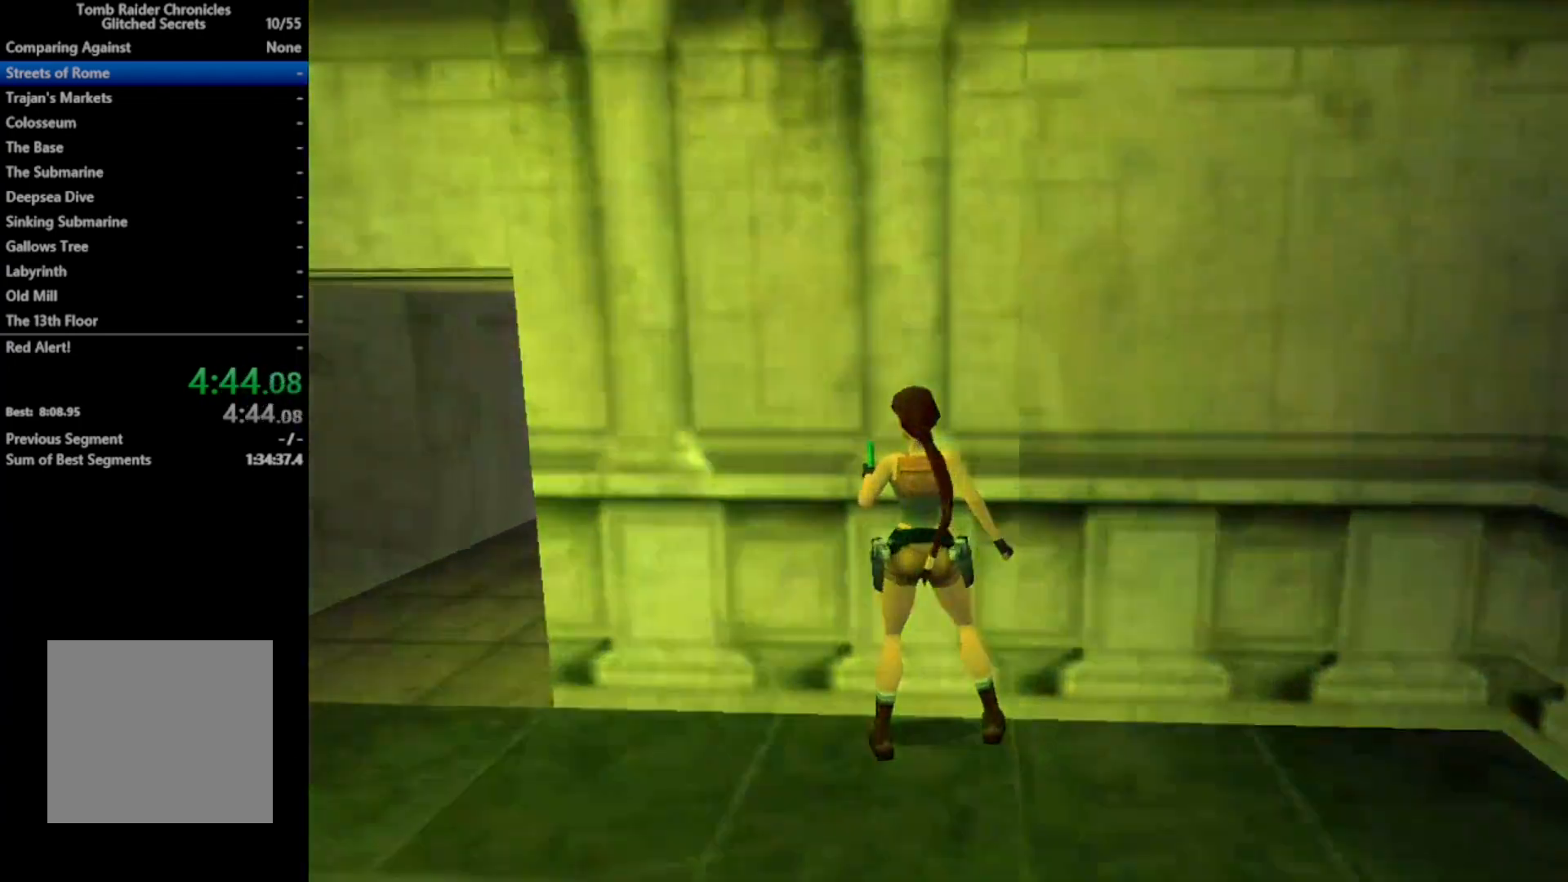
{"buttons": ["L2"], "right_stick": "center", "events": [[166, "DPAD_LEFT", "up"], [433, "L2", "down"]]}
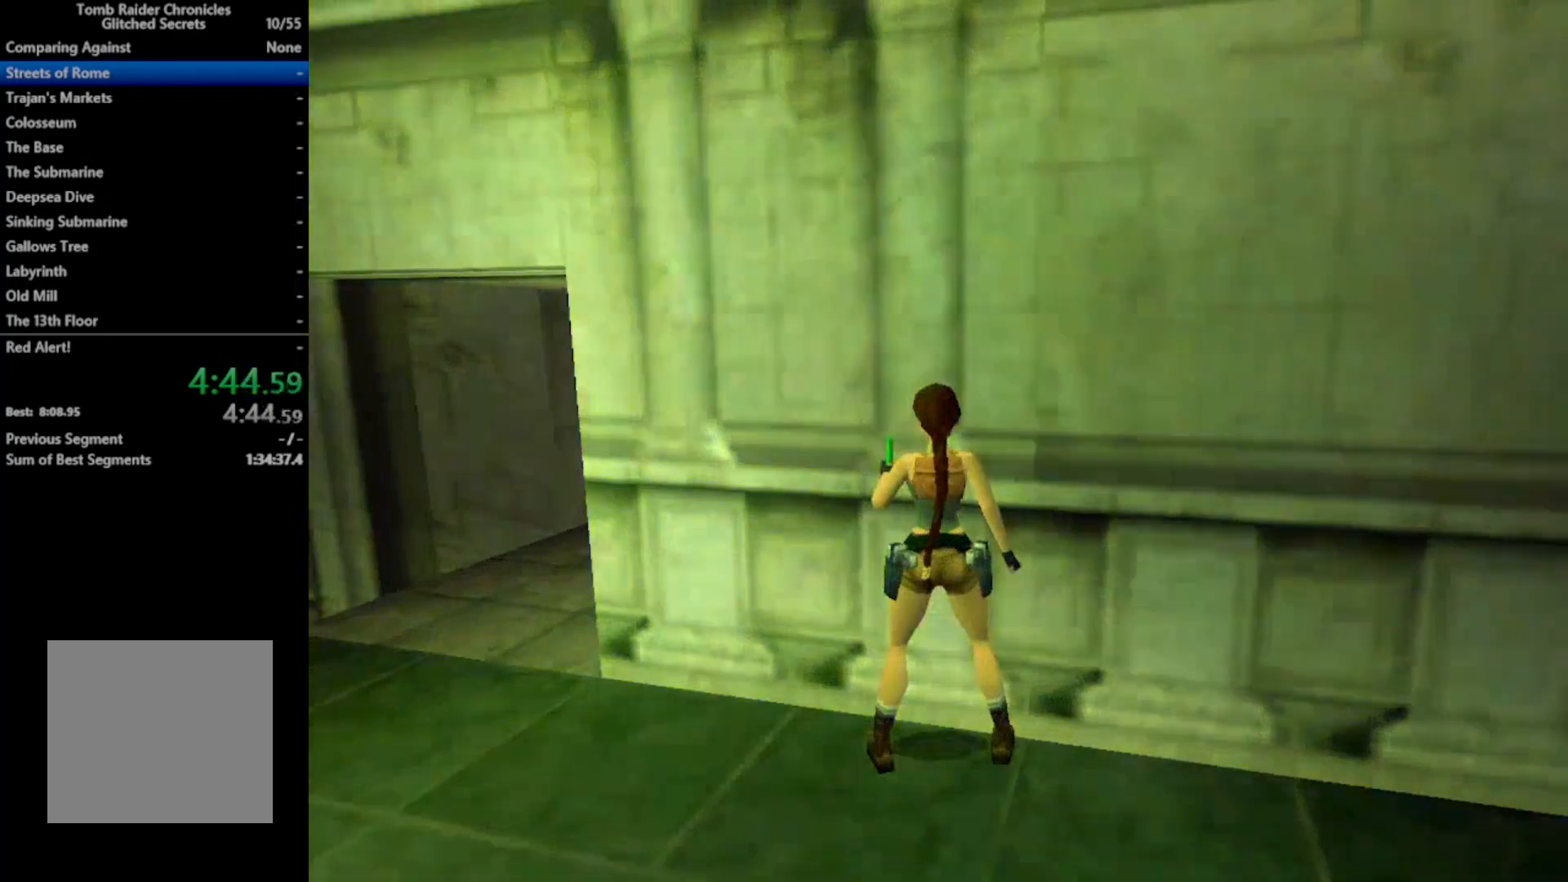
{"buttons": ["L2"], "right_stick": "center", "events": []}
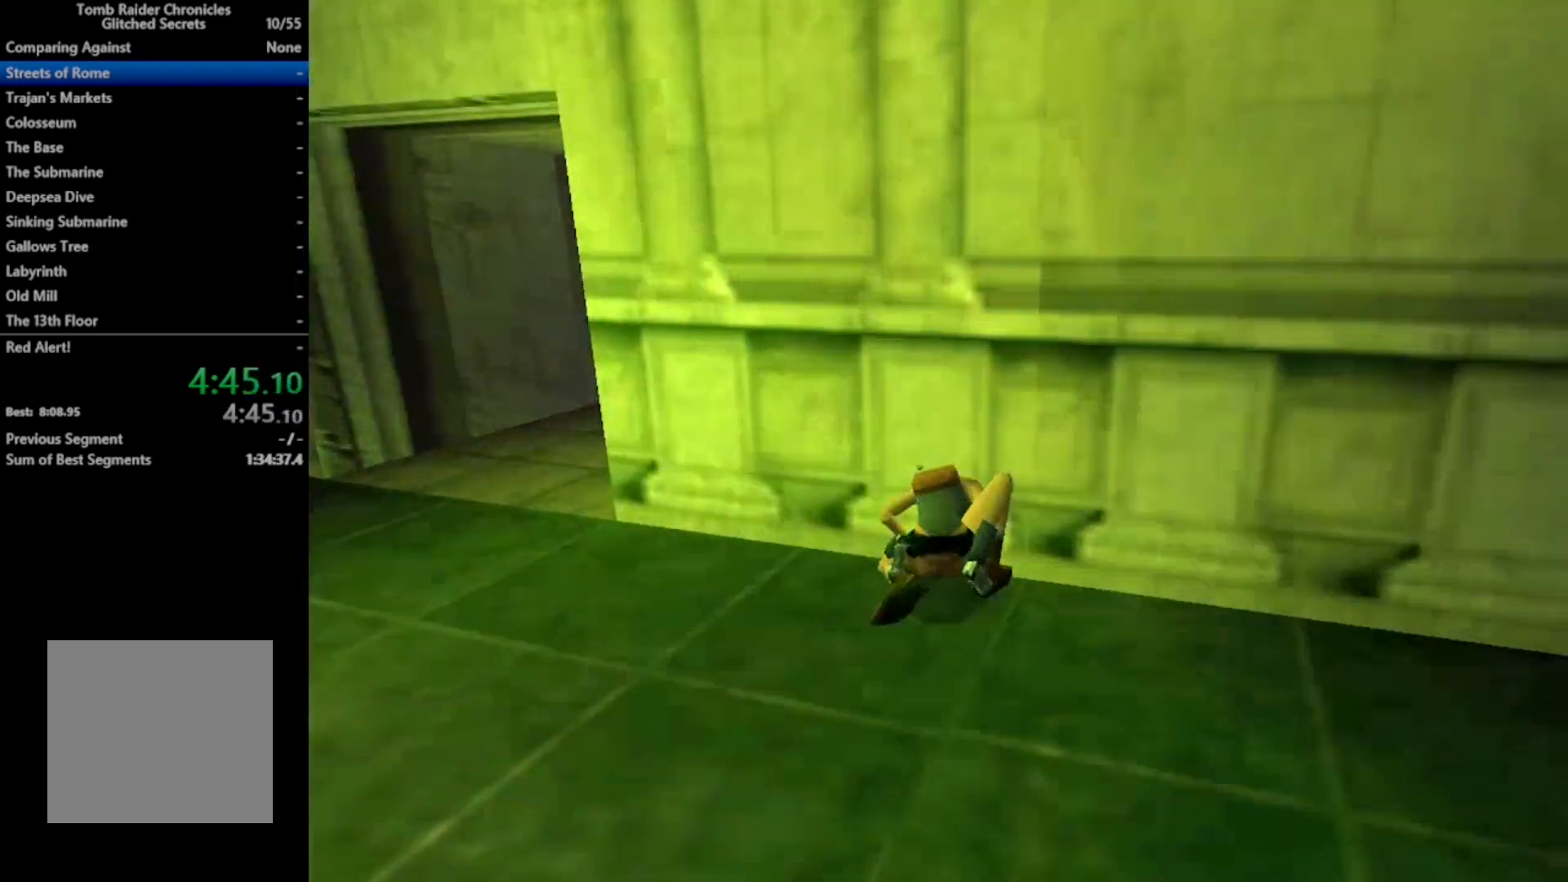
{"buttons": ["B"], "right_stick": "center", "events": [[233, "Y", "down"], [400, "Y", "up"], [433, "B", "down"], [433, "L2", "up"]]}
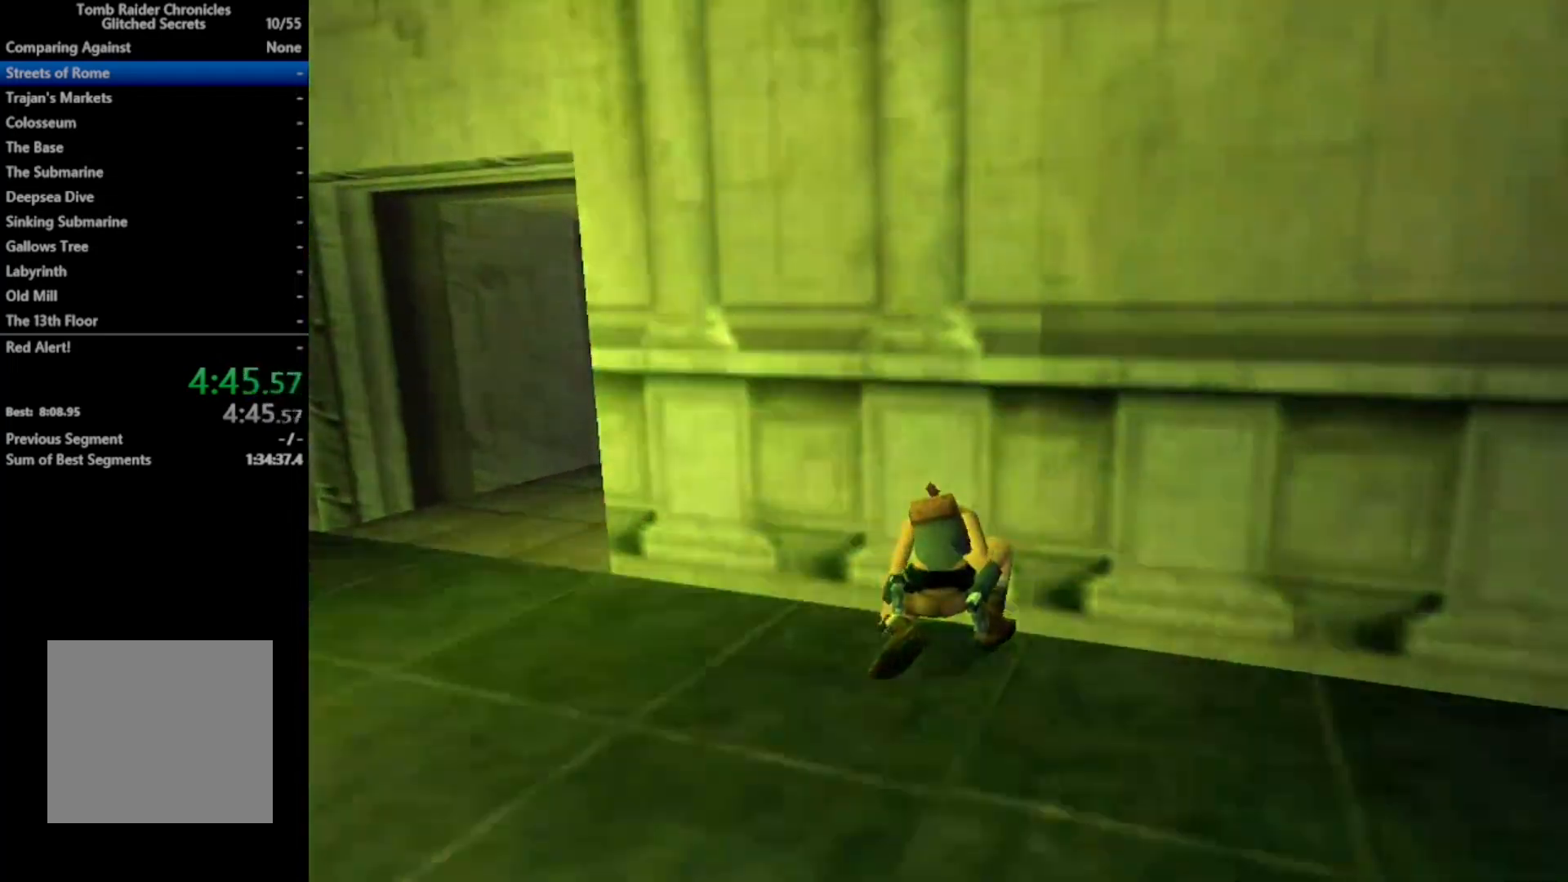
{"buttons": ["Y"], "right_stick": "center", "events": [[133, "B", "up"], [200, "Y", "down"]]}
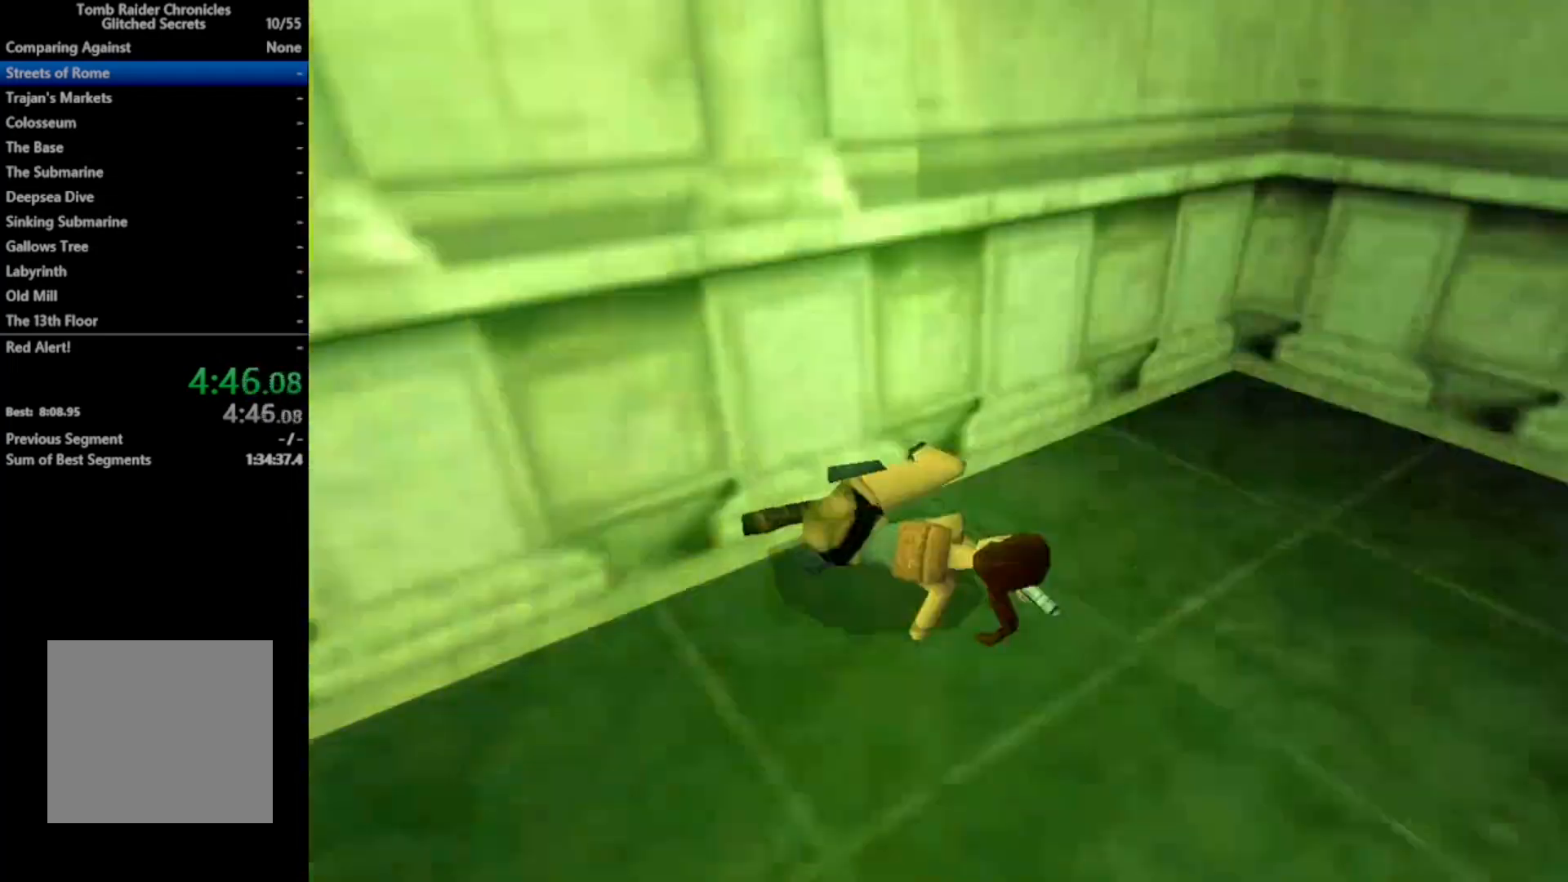
{"buttons": ["L2"], "right_stick": "center", "events": [[33, "Y", "up"], [100, "L2", "down"]]}
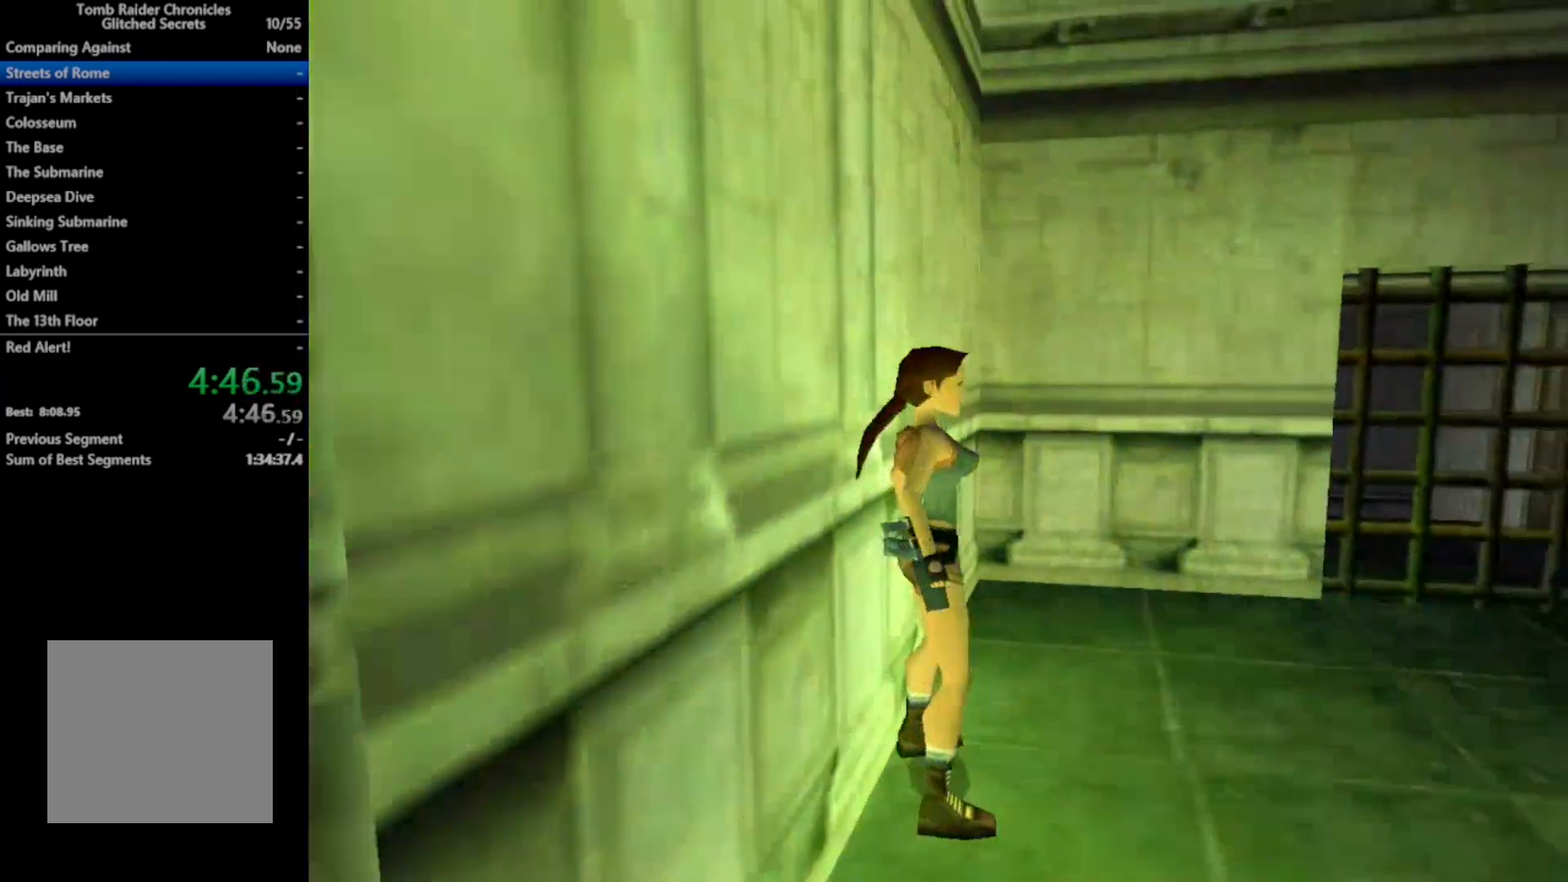
{"buttons": ["A", "L2"], "right_stick": "center", "events": [[66, "A", "down"]]}
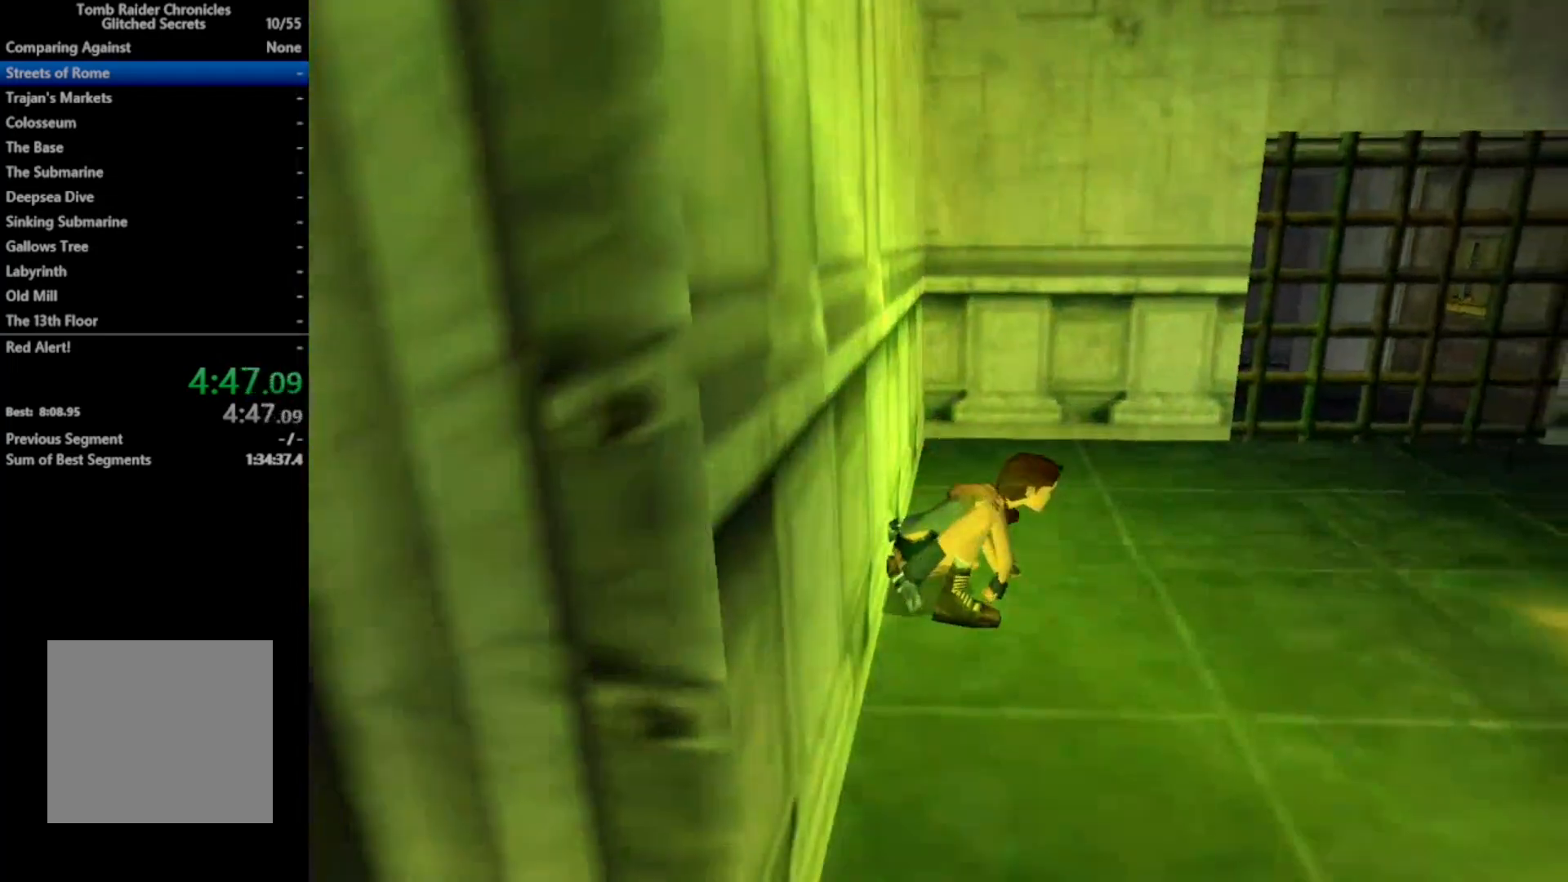
{"buttons": [], "right_stick": "center", "events": [[400, "A", "up"], [400, "L2", "up"]]}
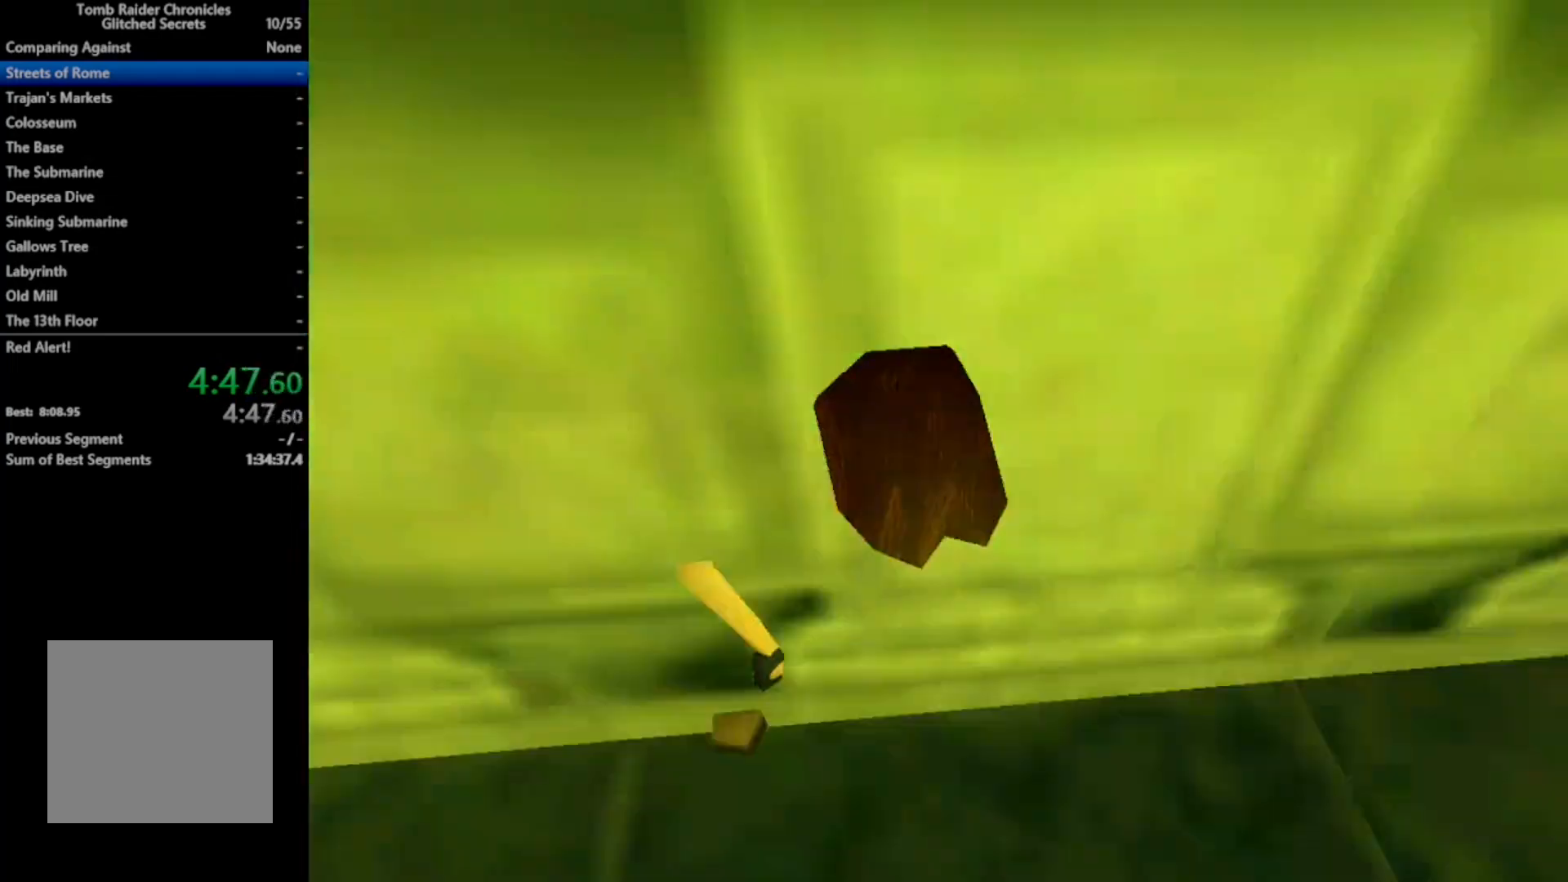
{"buttons": [], "right_stick": "center", "events": []}
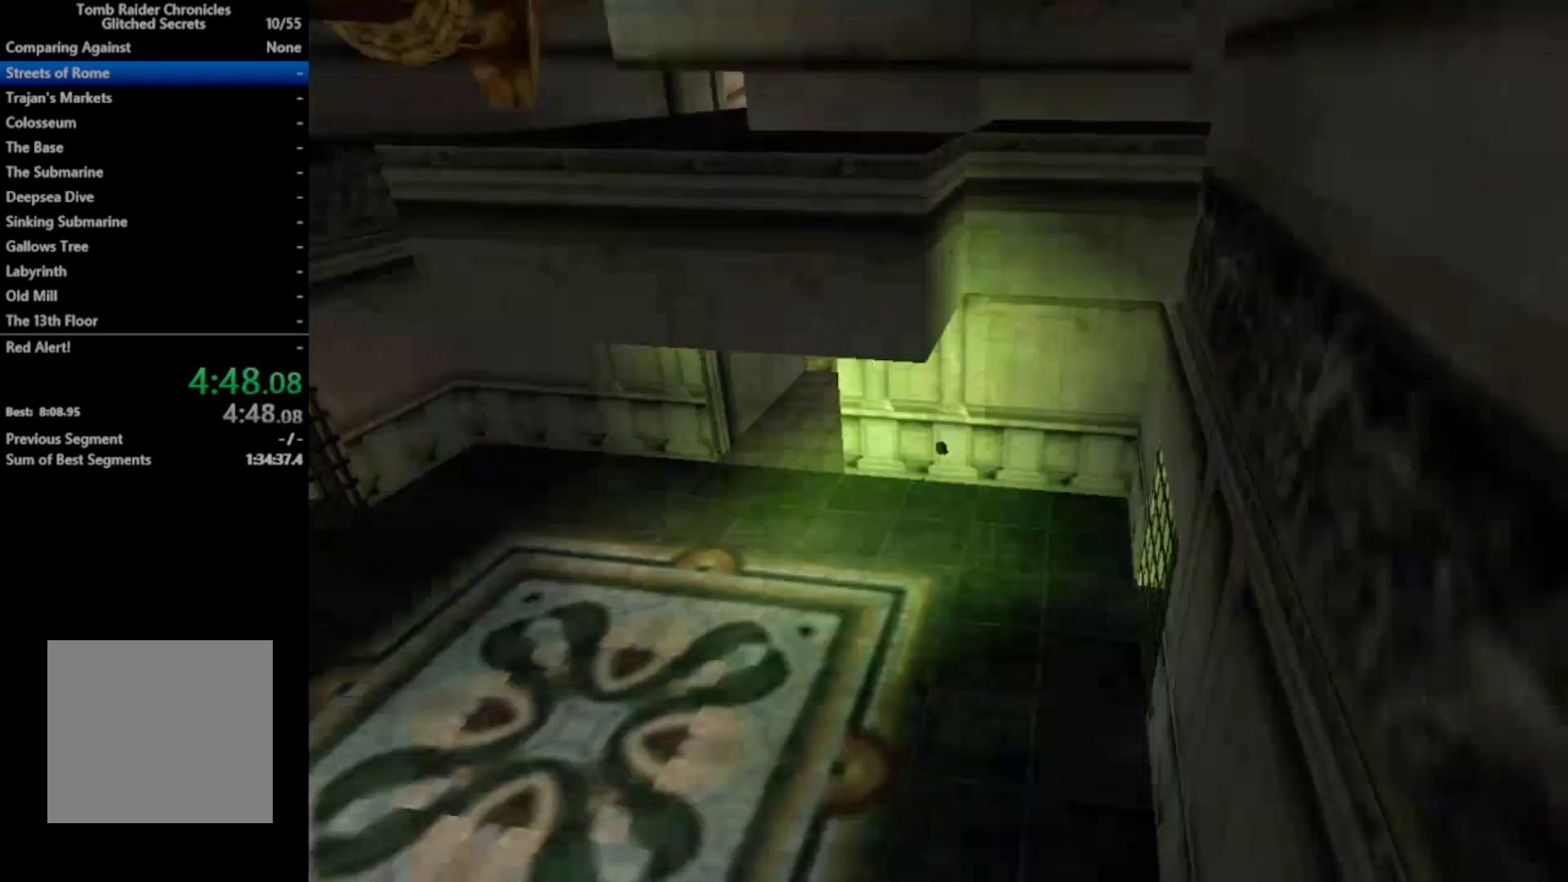
{"buttons": ["B", "Y"], "right_stick": "center", "events": [[233, "B", "down"], [233, "Y", "down"]]}
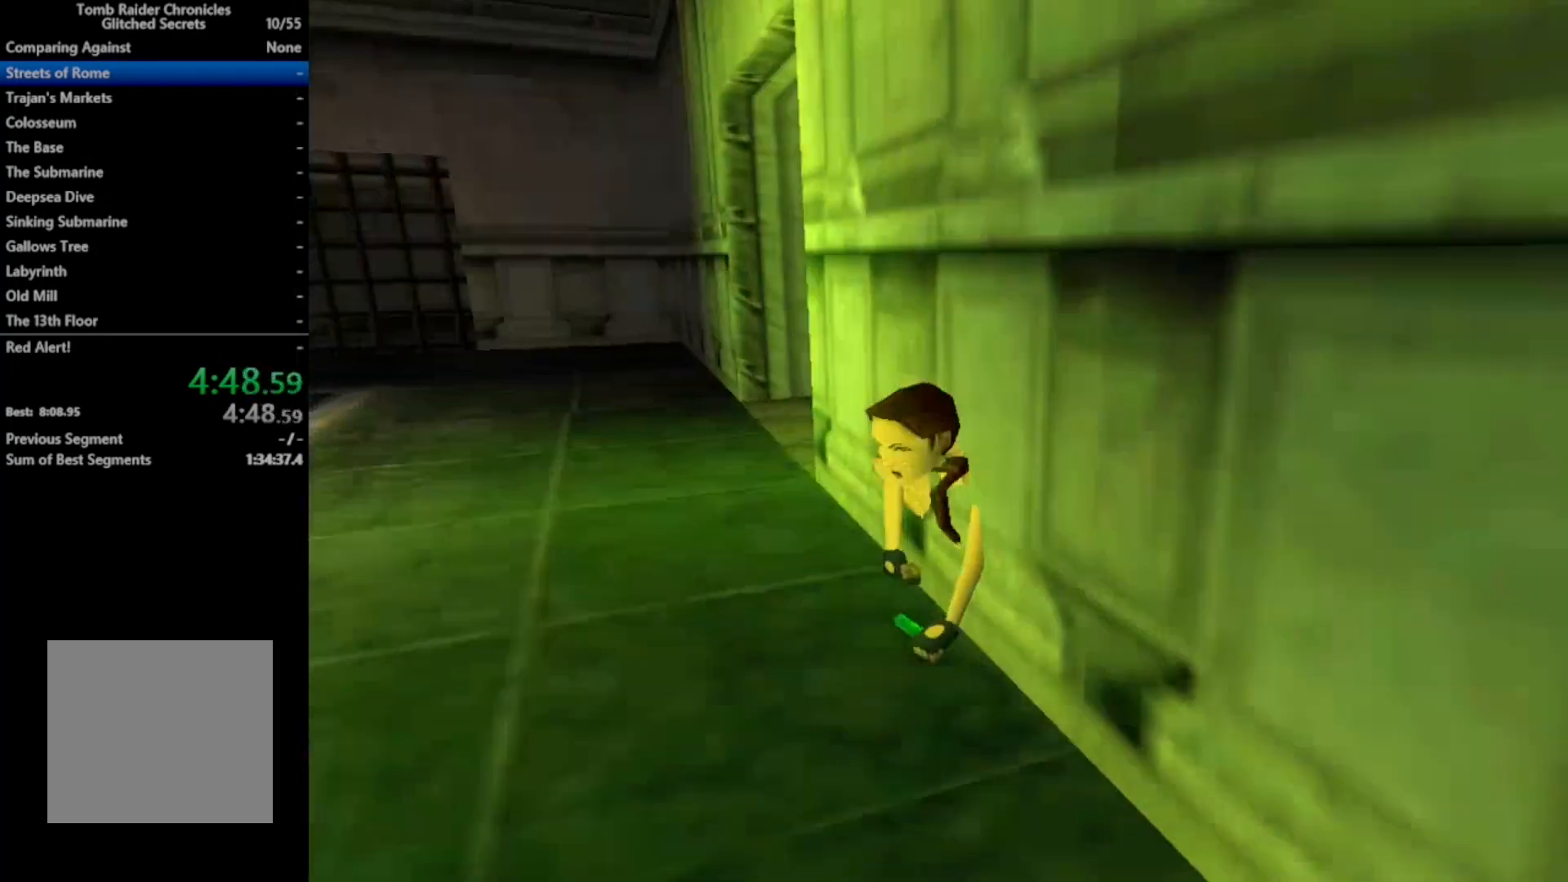
{"buttons": [], "right_stick": "center", "events": [[200, "B", "up"], [200, "Y", "up"]]}
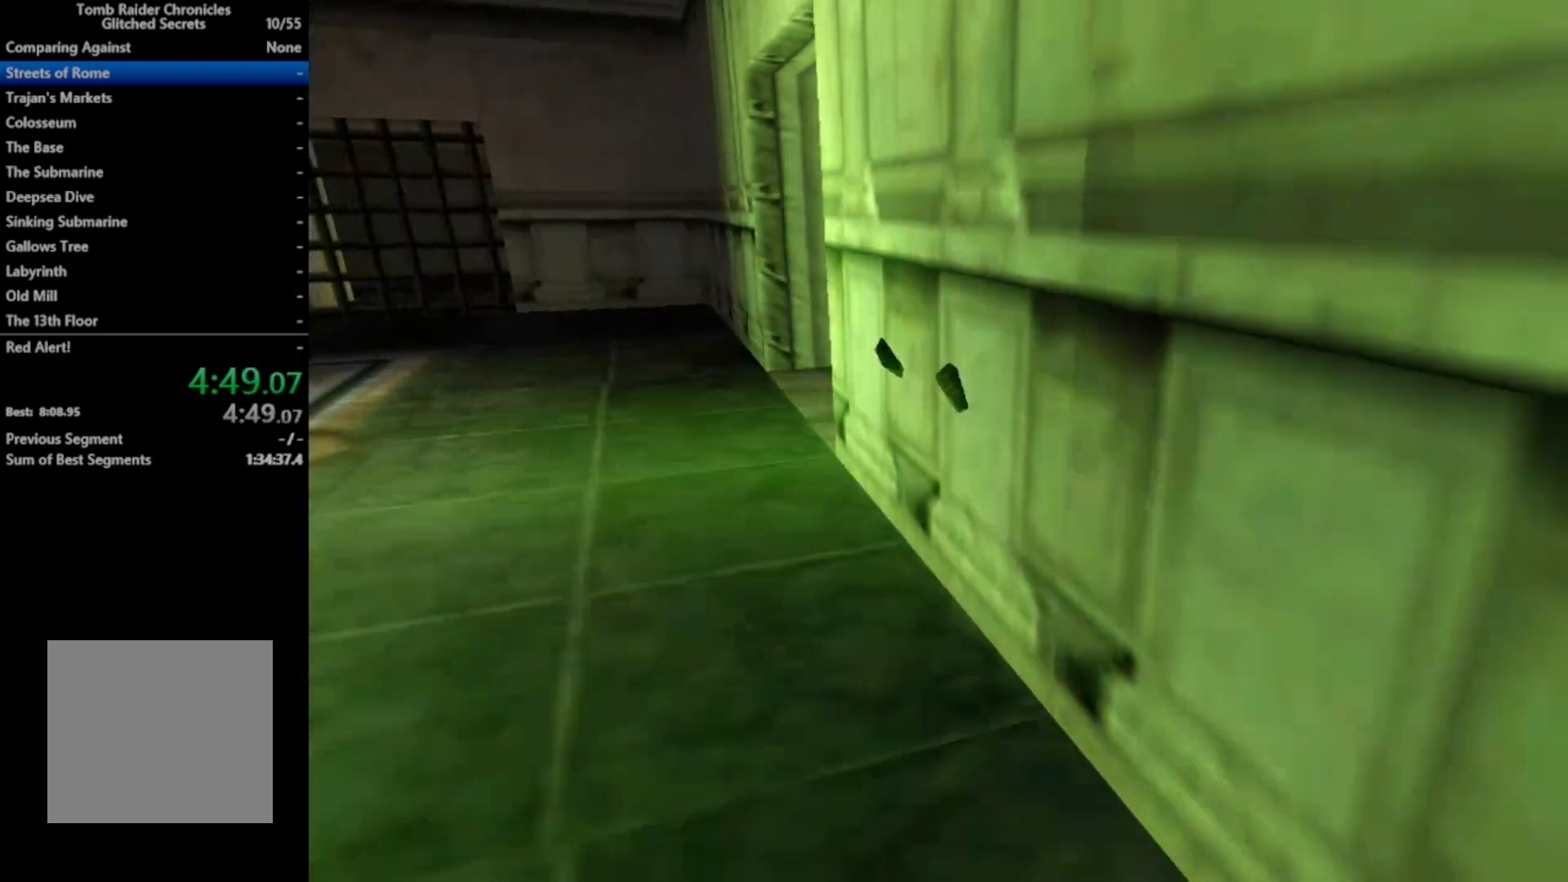
{"buttons": [], "right_stick": "center", "events": [[100, "Y", "down"], [300, "Y", "up"]]}
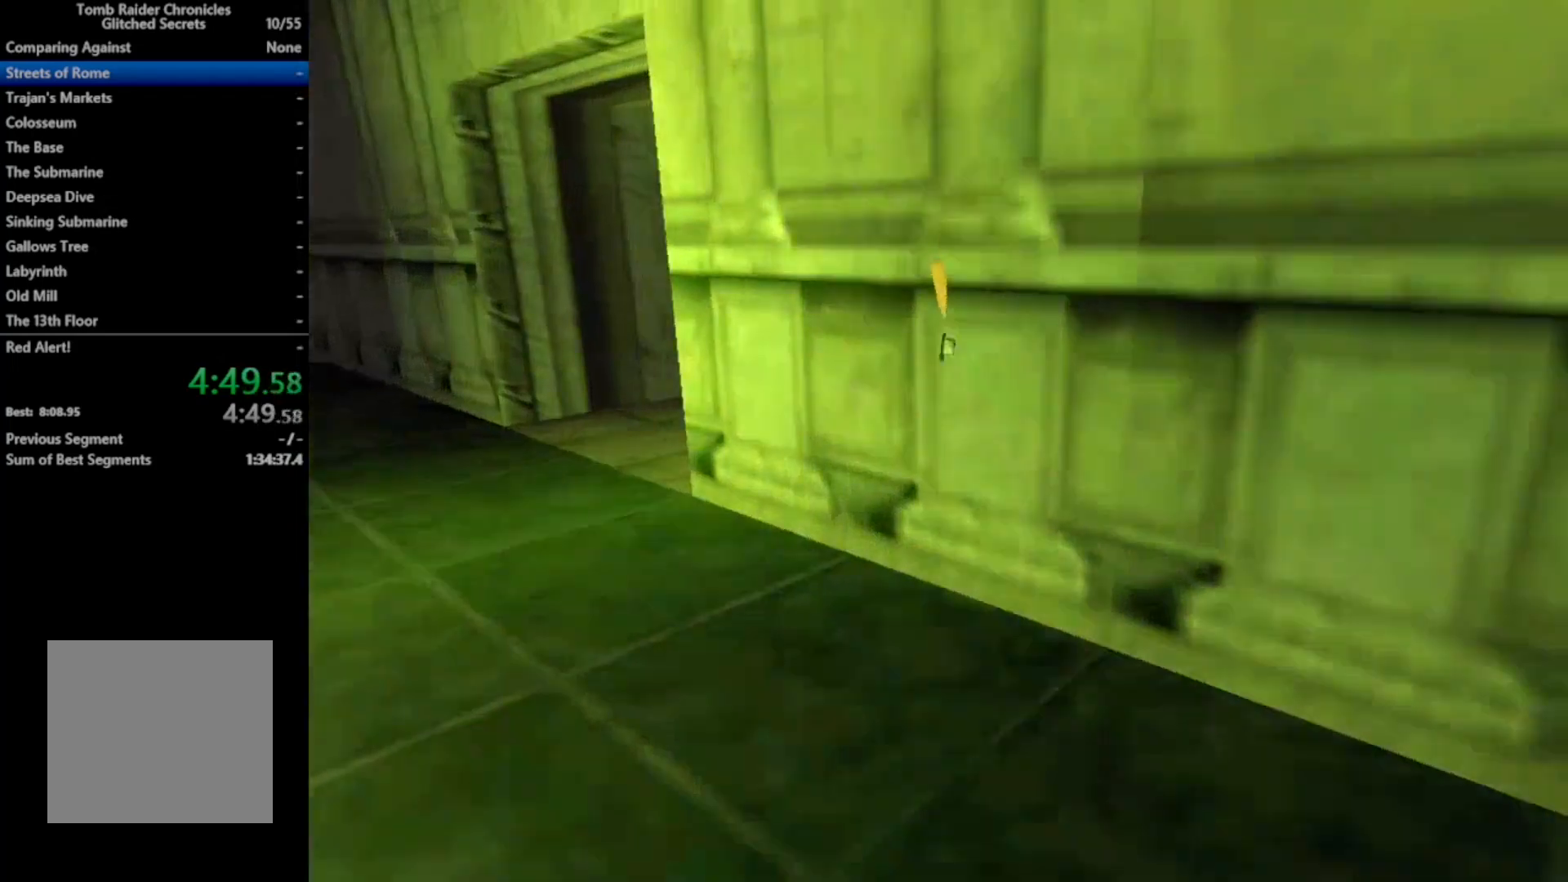
{"buttons": ["A", "X"], "right_stick": "center", "events": [[166, "DPAD_RIGHT", "down"], [300, "DPAD_RIGHT", "up"], [433, "A", "down"], [500, "X", "down"]]}
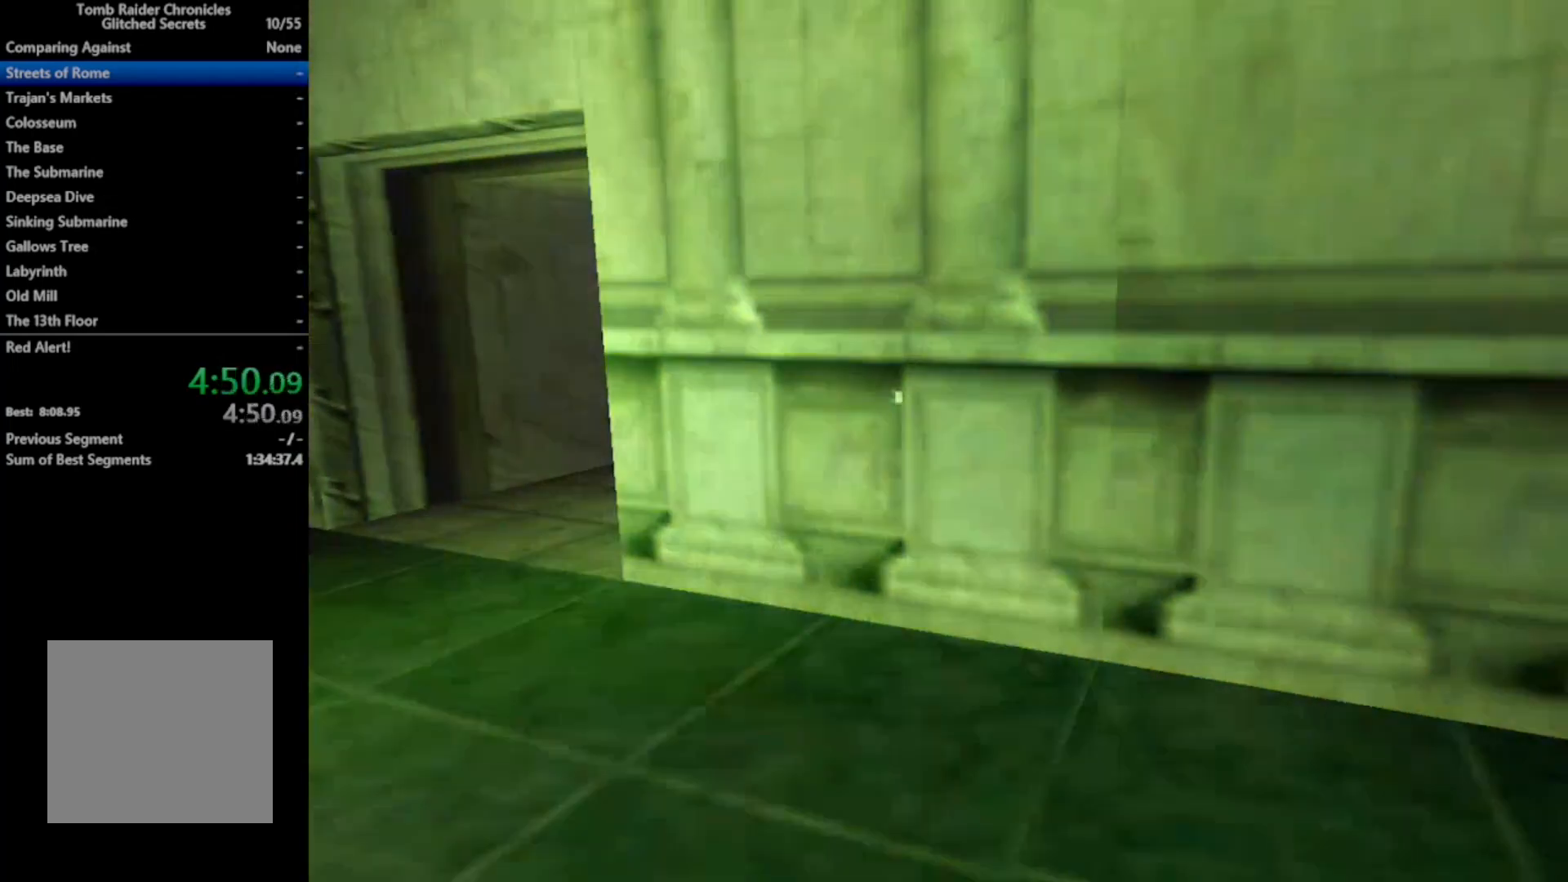
{"buttons": ["A", "X", "DPAD_UP", "DPAD_LEFT"], "right_stick": "center", "events": [[66, "DPAD_UP", "down"], [100, "DPAD_LEFT", "down"]]}
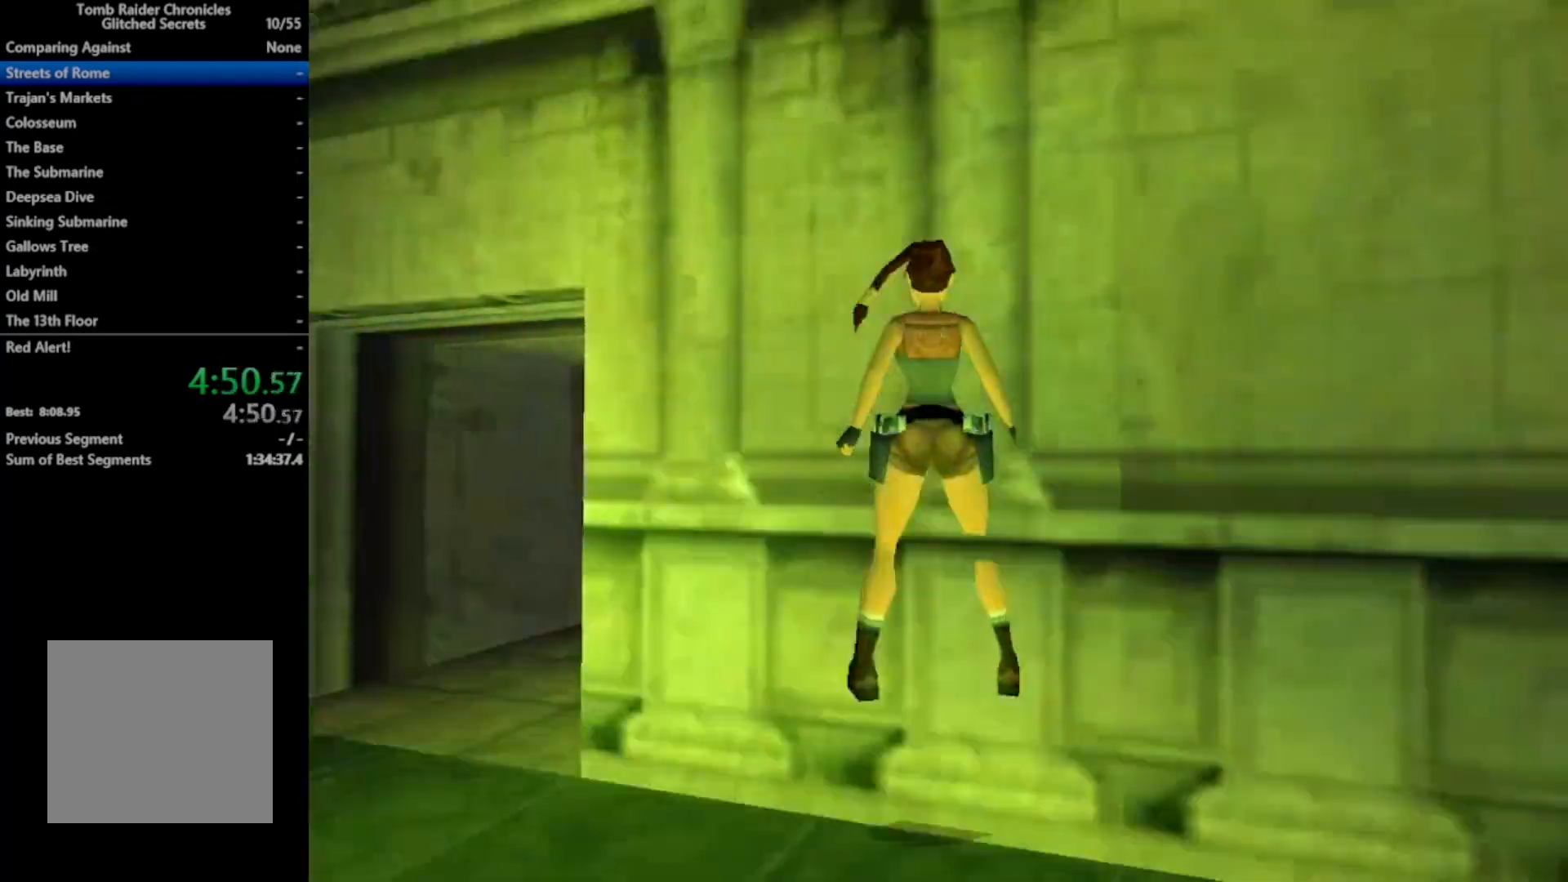
{"buttons": [], "right_stick": "center", "events": [[233, "A", "up"], [233, "DPAD_LEFT", "up"], [233, "DPAD_UP", "up"], [233, "X", "up"]]}